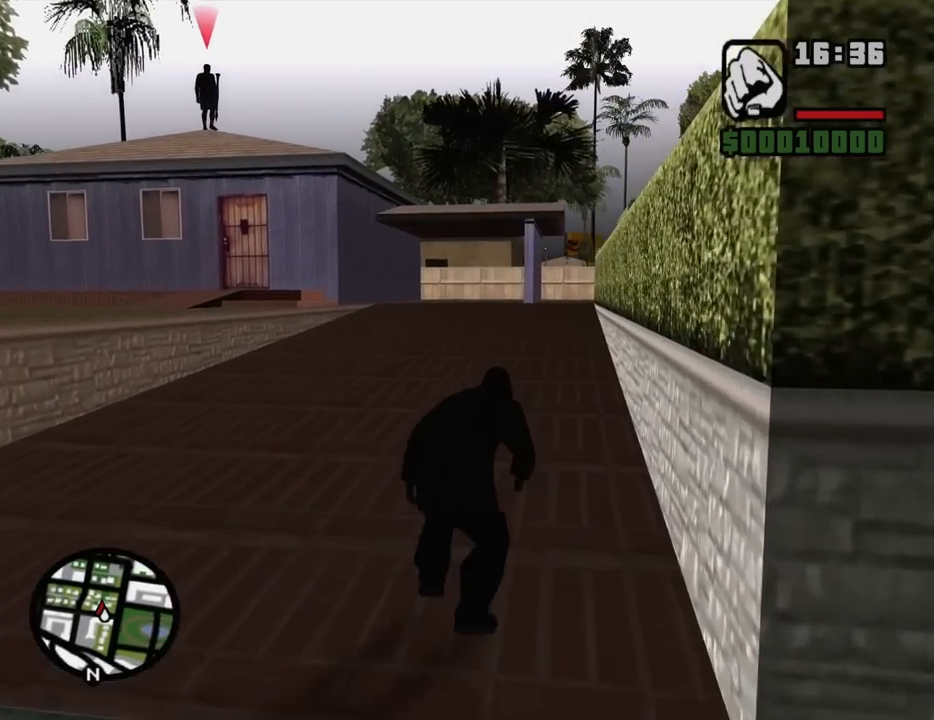
Gameplay with keyboard and mouse; each line is a JSON object with the keys and mouse buttons held at the frame after it. "events" lists presses ("down") and releases ("up") of "1", "2", "3", "4", "5", "6", "8", "a", "alt", "c", "ctrl", "d", "down", "e", "escape", "f", "f1", "f2", "f3", "g", "h", "left", "num2", "q", "r", "right", "s", "shift", "space", "t", "tab", "up", "v", "w", "x", "z", "mouse_left", "mouse_middle", "mouse_right", "mouse_wheel_up" and "mouse_wheel_down" between this image and that frame as [ms after this image, input, new state], when the widget could be followed in between. "mouse_left", "mouse_middle", "mouse_right", "mouse_wheel_up", "mouse_wheel_down" = the "left", "middle", "right", "wheel_up", "wheel_down" buttons of the "mouse" list. No other keys are recorded. Mouse movement is not recorded.
{"keys": ["w"], "mouse": [], "events": []}
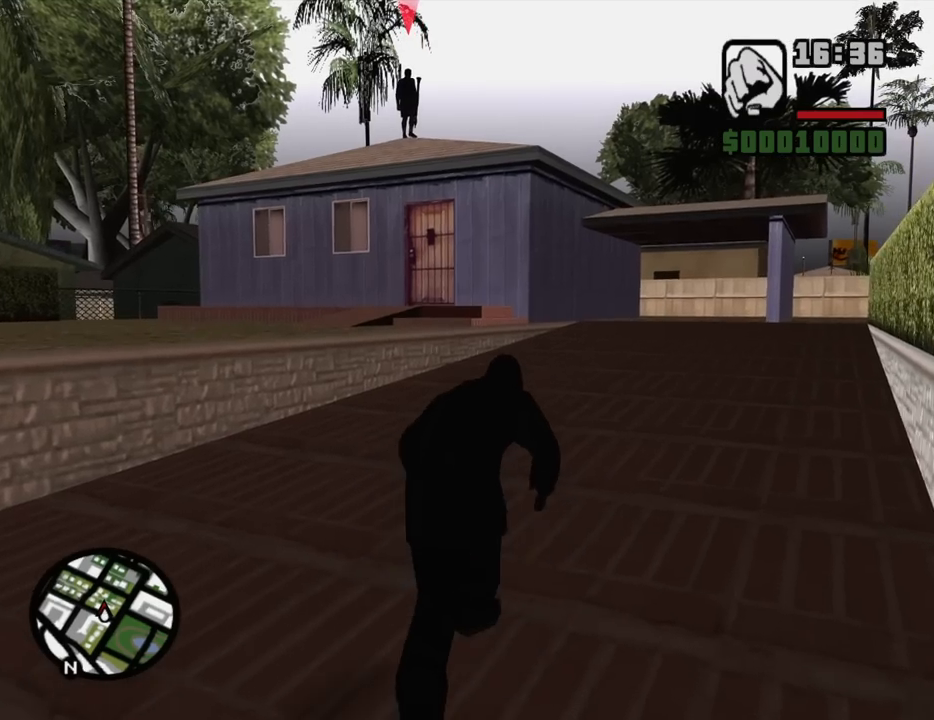
{"keys": ["w"], "mouse": [], "events": []}
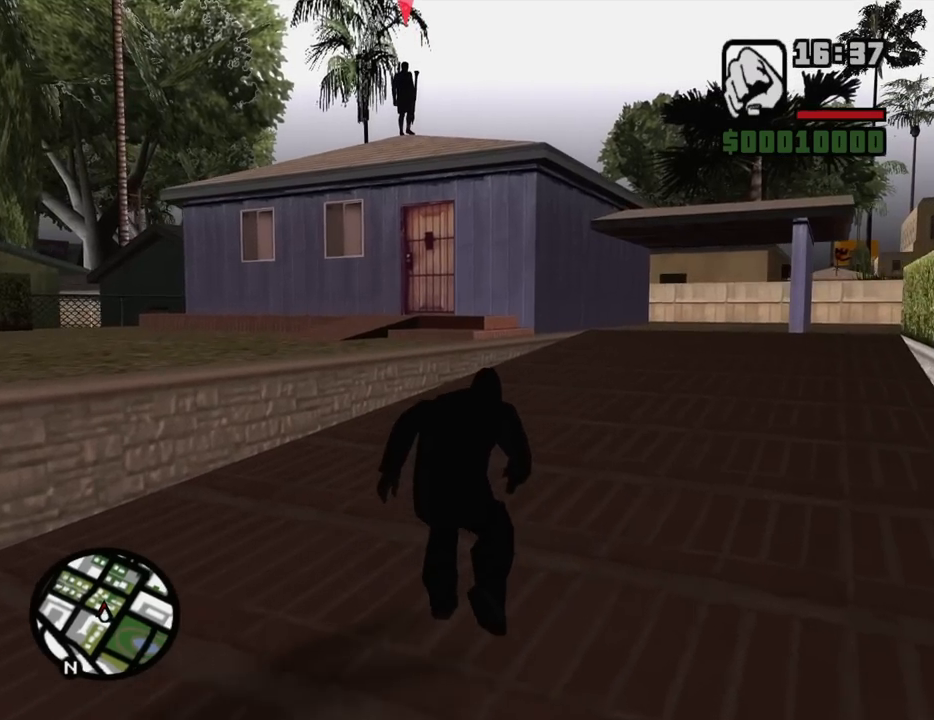
{"keys": ["a", "w"], "mouse": [], "events": [[367, "a", "down"]]}
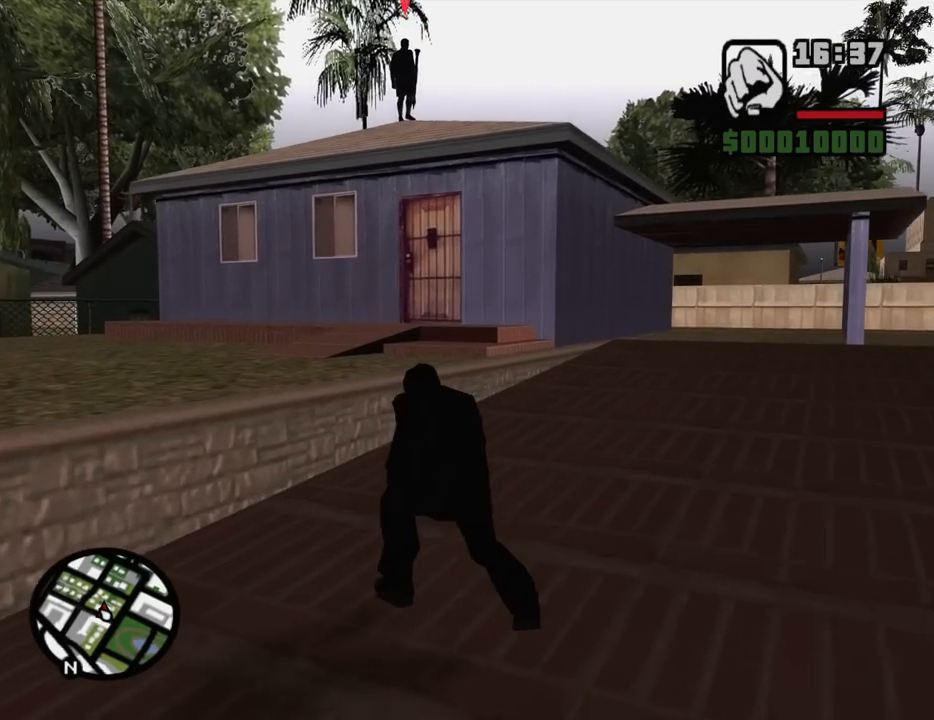
{"keys": ["w"], "mouse": [], "events": [[467, "a", "up"]]}
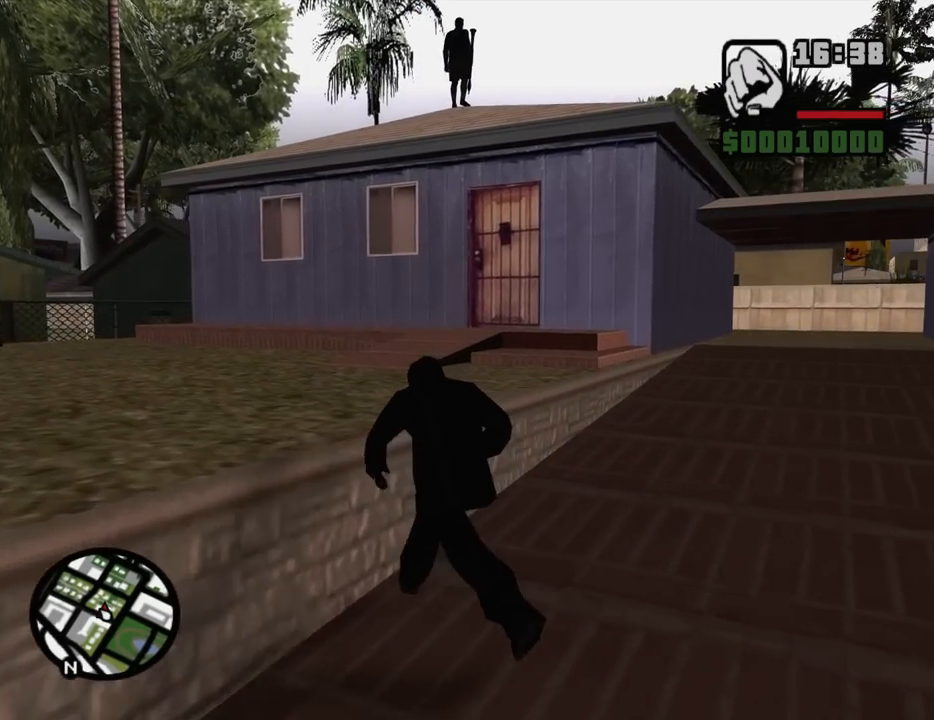
{"keys": ["d", "w"], "mouse": [], "events": [[483, "d", "down"]]}
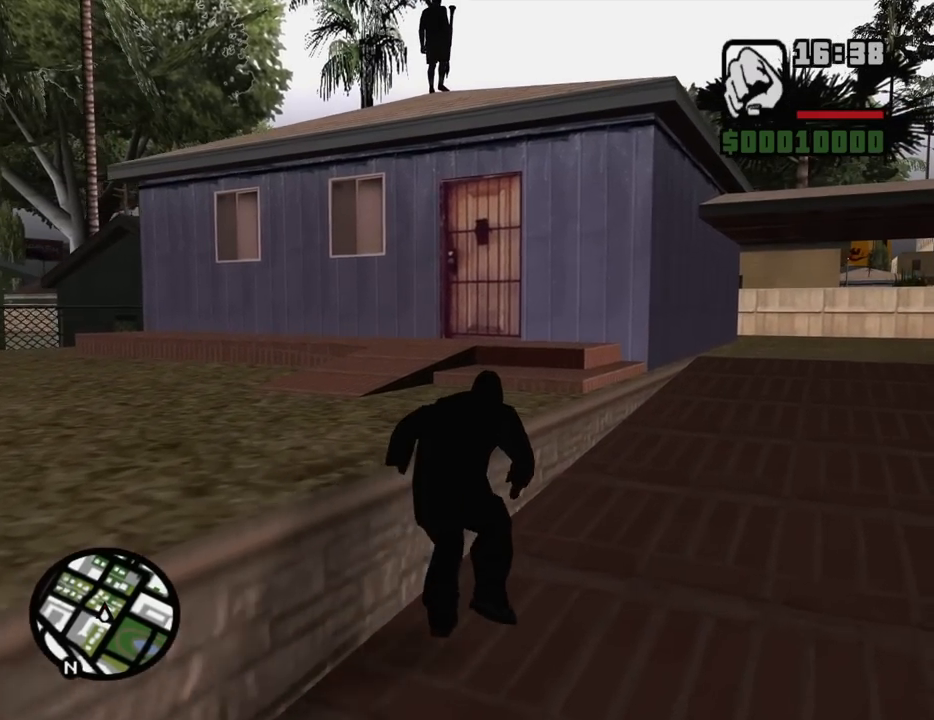
{"keys": ["d", "w"], "mouse": [], "events": []}
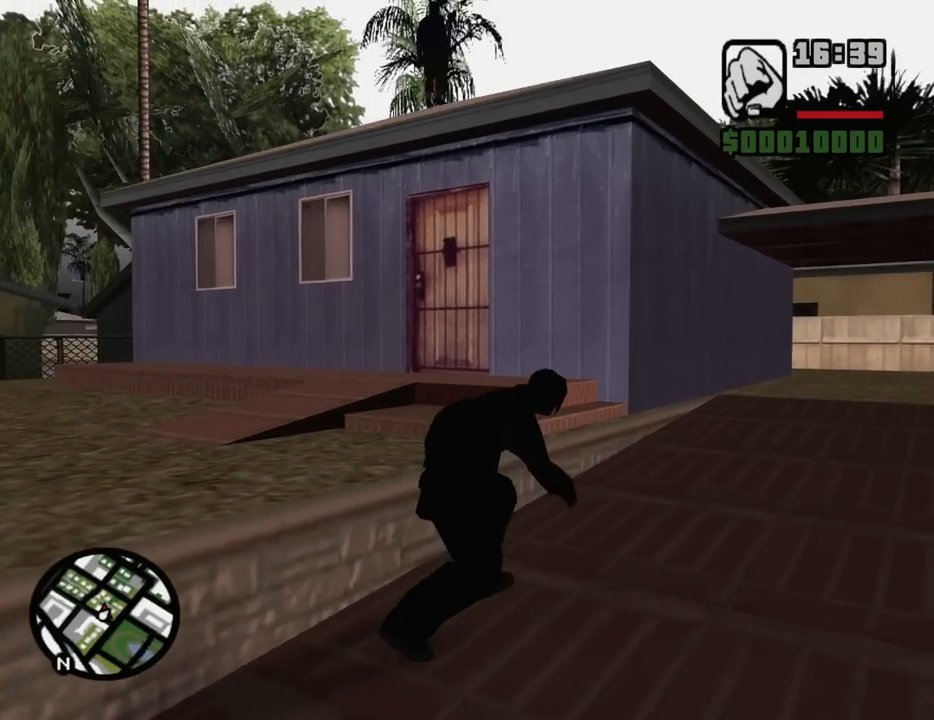
{"keys": ["a", "w"], "mouse": [], "events": [[183, "d", "up"], [383, "a", "down"]]}
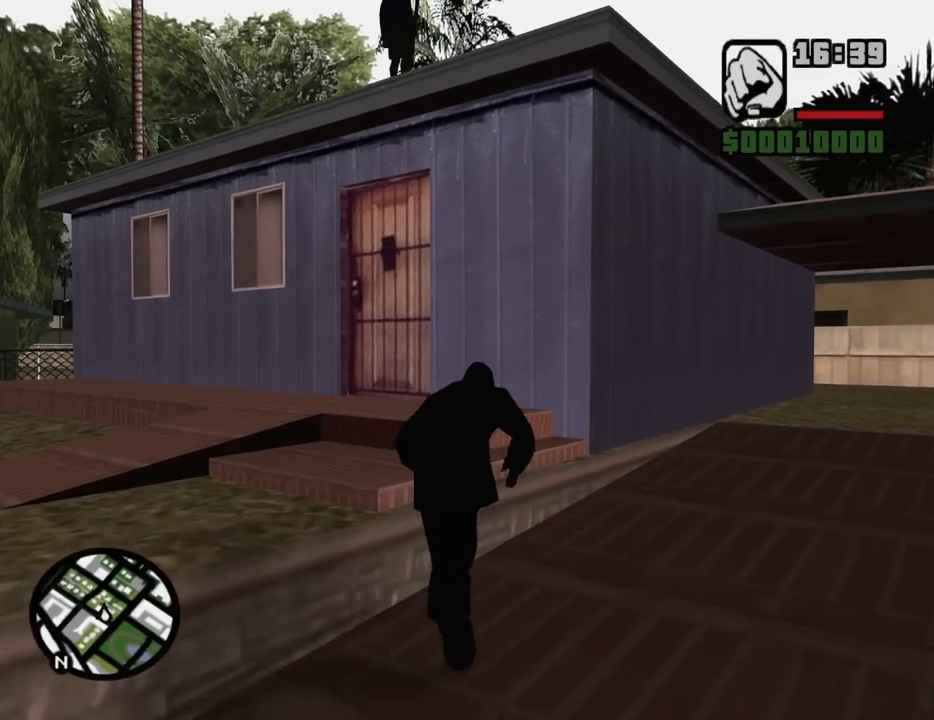
{"keys": ["a", "w"], "mouse": [], "events": [[300, "w", "up"], [483, "w", "down"]]}
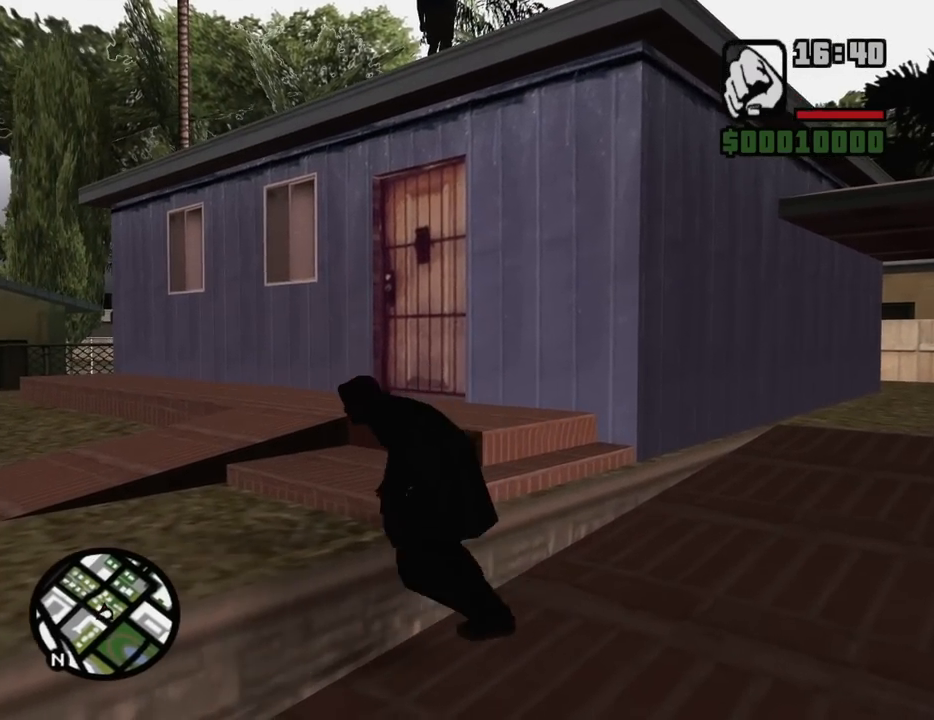
{"keys": ["w"], "mouse": [], "events": [[33, "a", "up"], [167, "d", "down"], [400, "d", "up"]]}
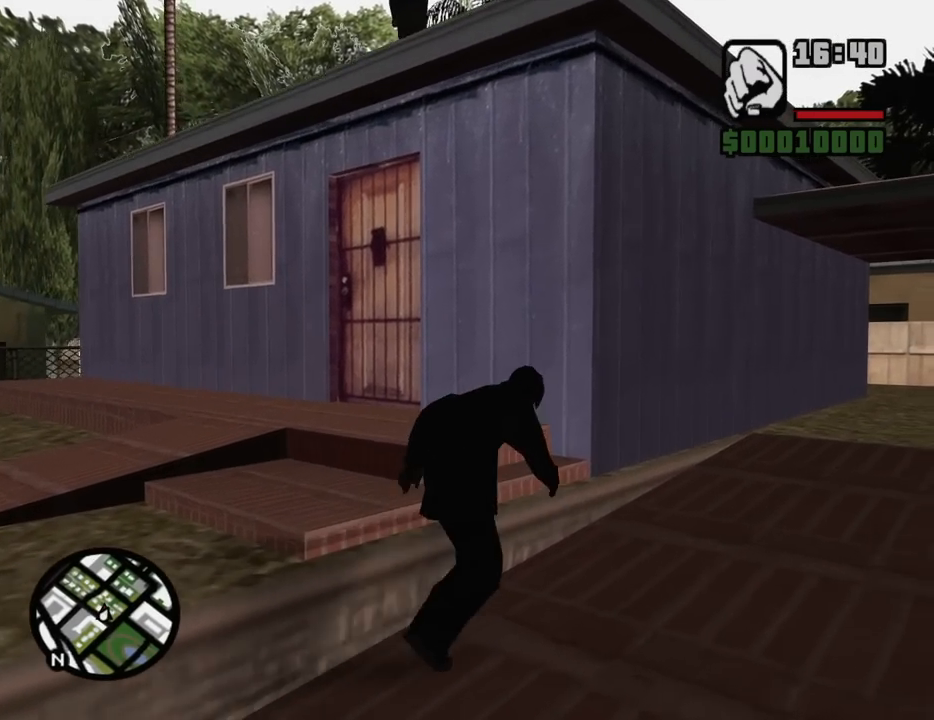
{"keys": ["a", "w"], "mouse": [], "events": [[233, "a", "down"]]}
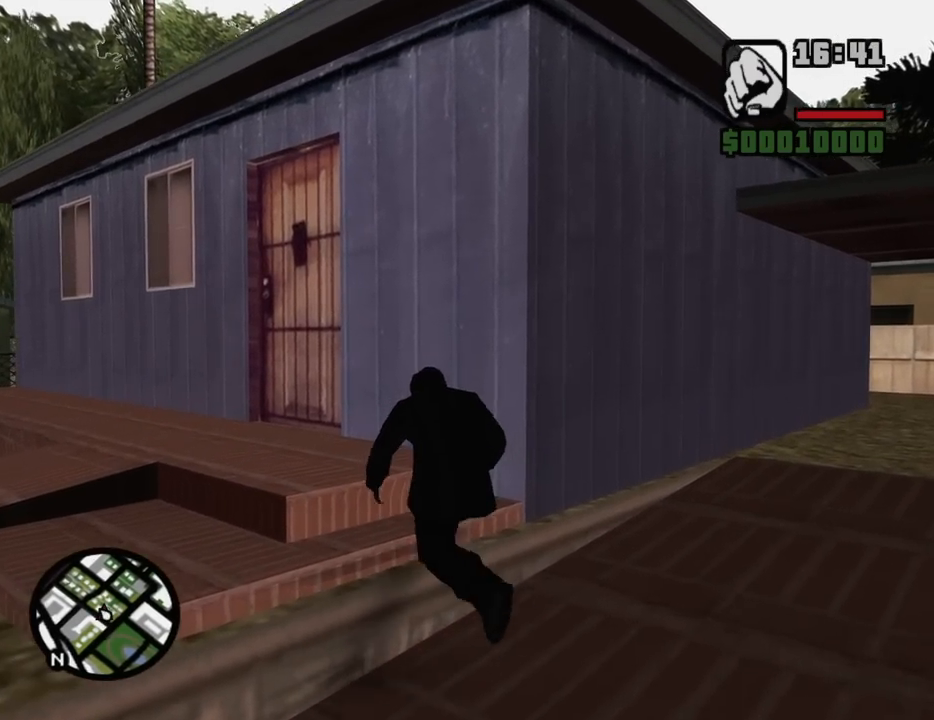
{"keys": ["w"], "mouse": [], "events": [[300, "a", "up"]]}
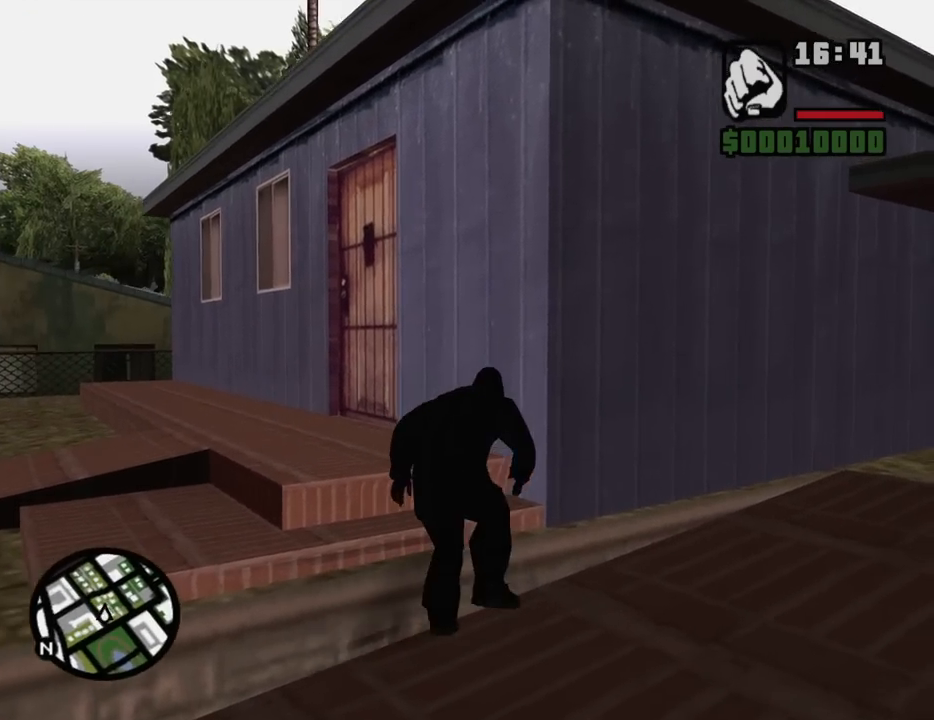
{"keys": ["a"], "mouse": [], "events": [[133, "a", "down"], [367, "w", "up"]]}
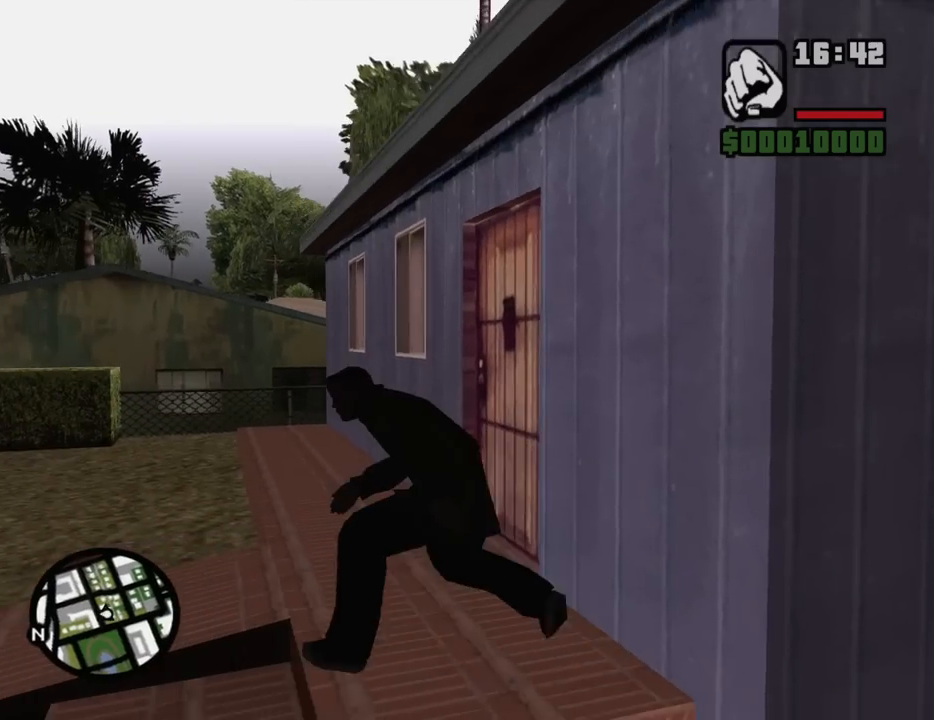
{"keys": [], "mouse": [], "events": [[417, "a", "up"]]}
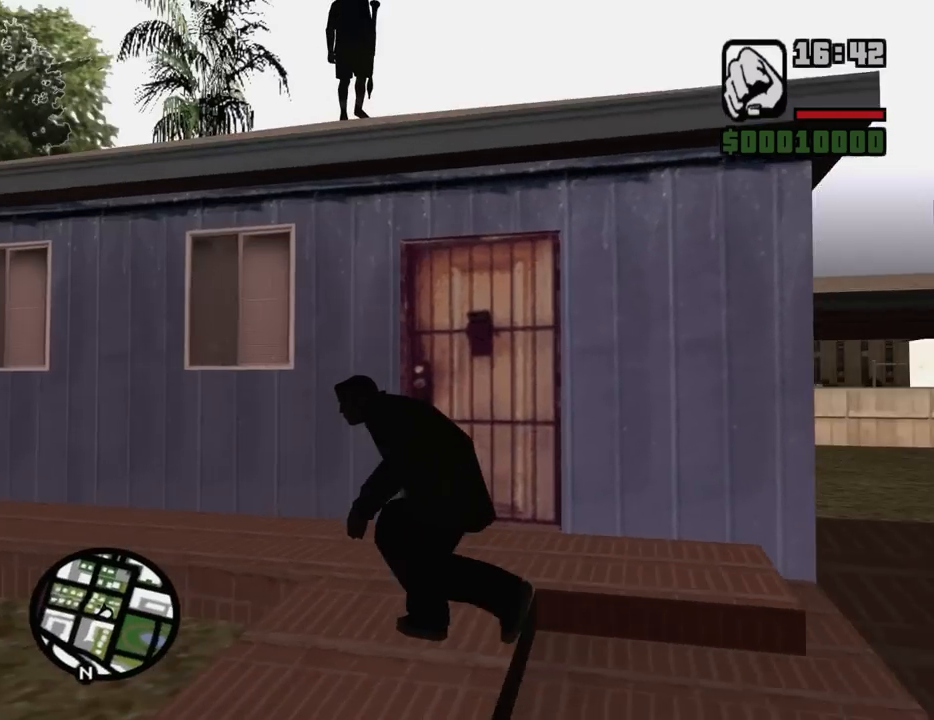
{"keys": [], "mouse": [], "events": [[67, "w", "down"], [150, "w", "up"]]}
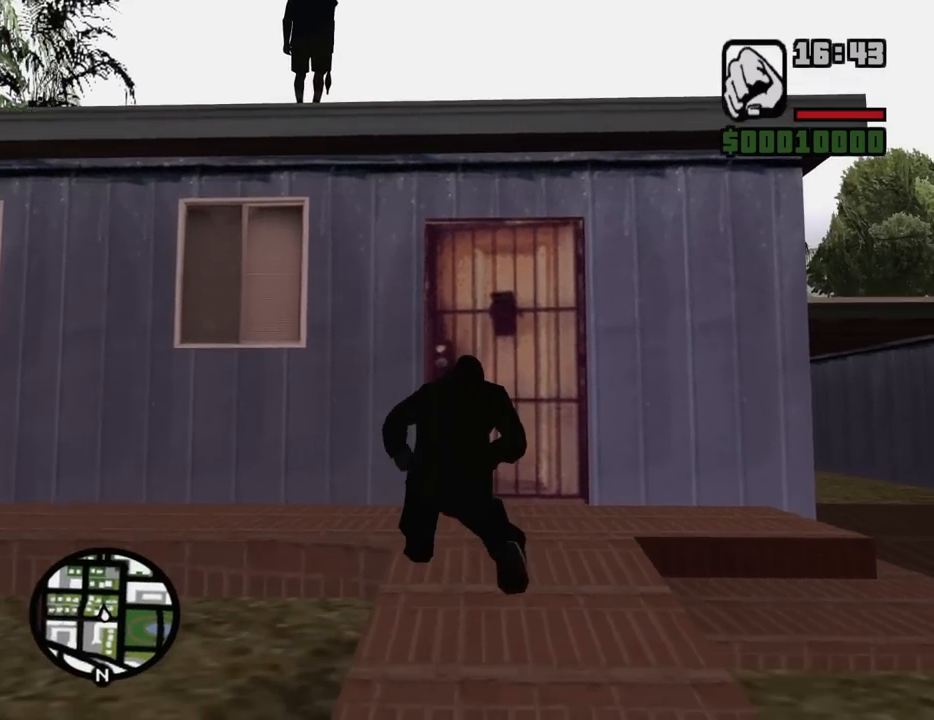
{"keys": [], "mouse": [], "events": [[83, "c", "down"], [133, "c", "up"]]}
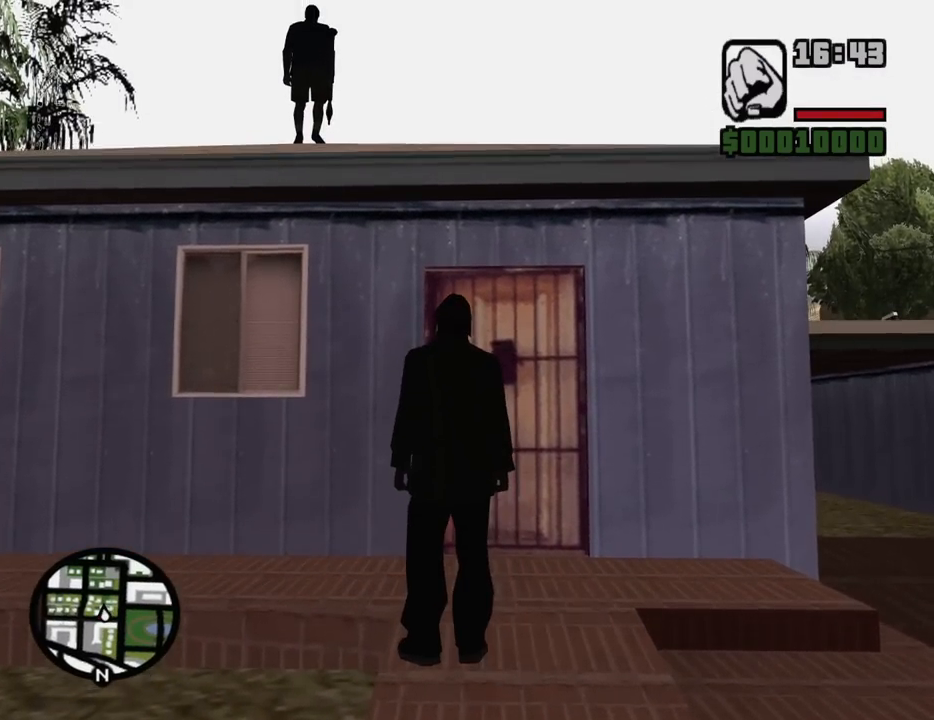
{"keys": ["shift"], "mouse": [], "events": [[50, "shift", "down"]]}
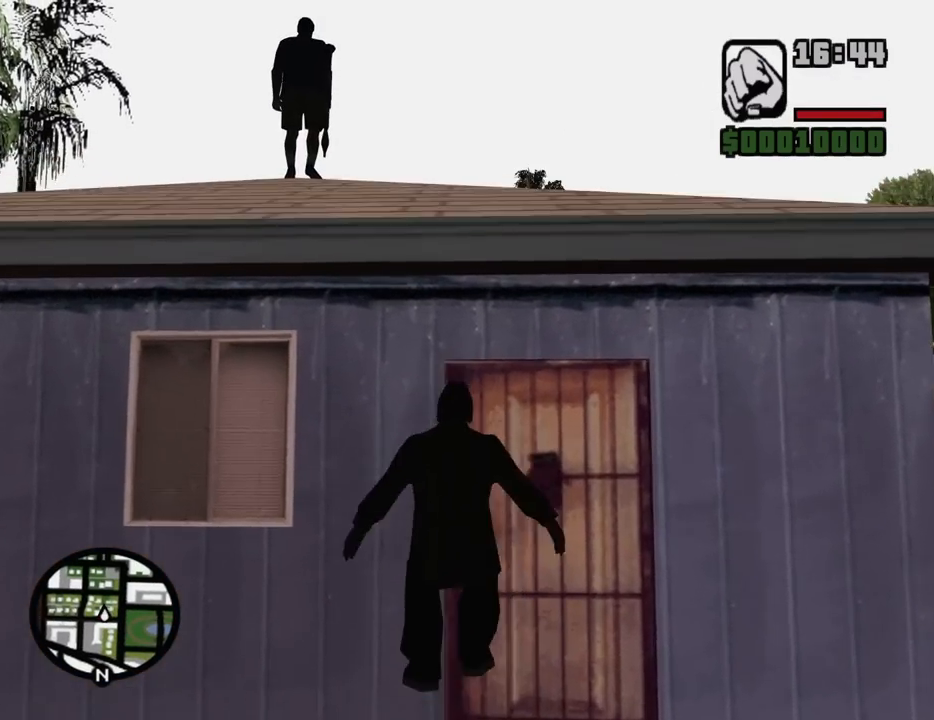
{"keys": ["shift"], "mouse": [], "events": []}
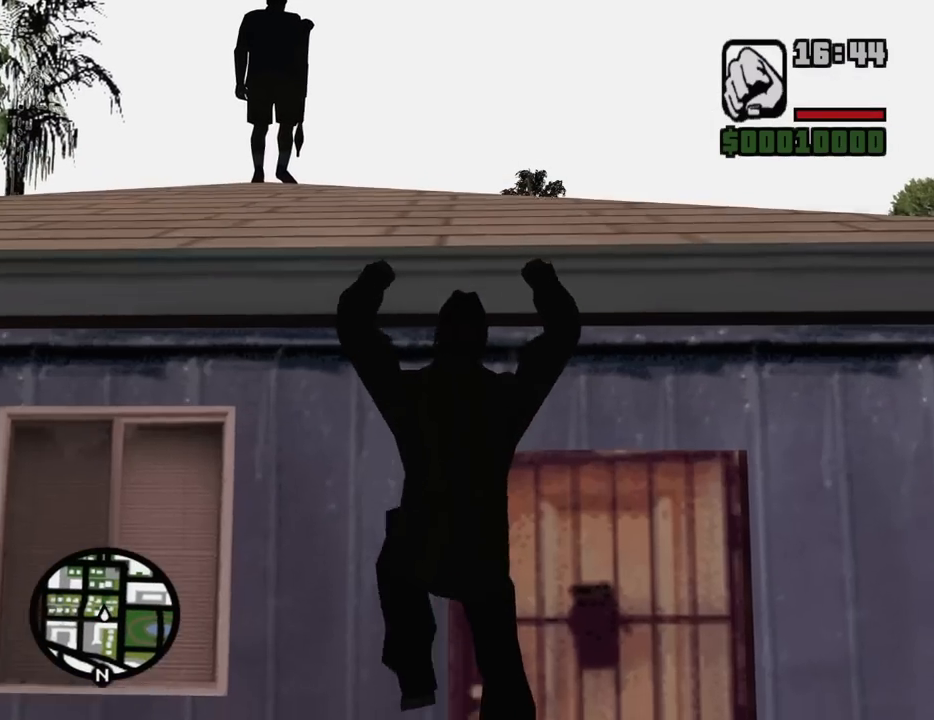
{"keys": [], "mouse": [], "events": [[400, "shift", "up"]]}
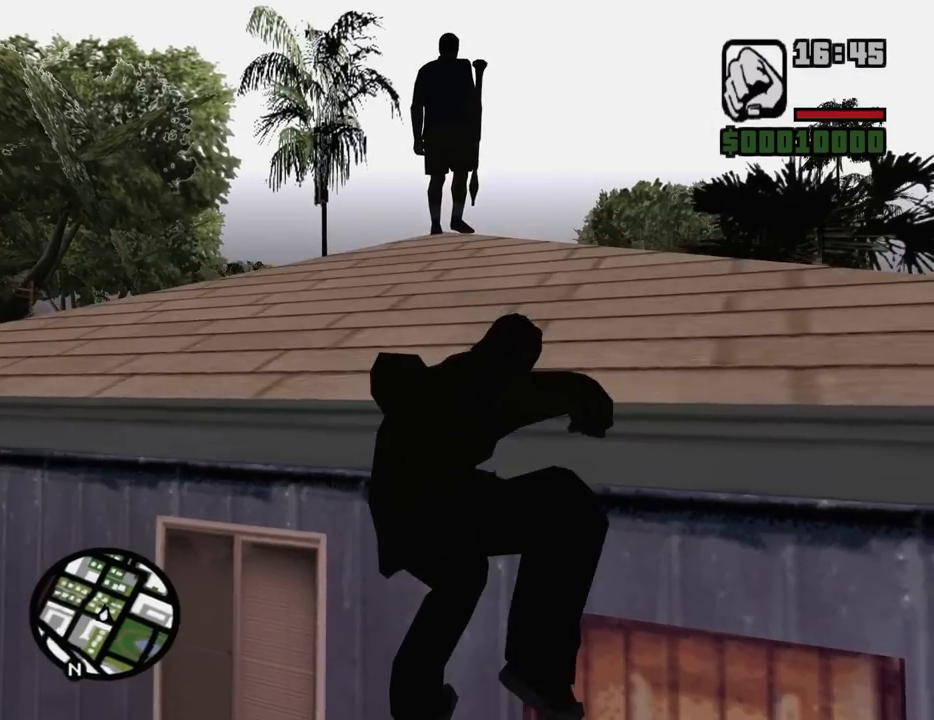
{"keys": [], "mouse": [], "events": []}
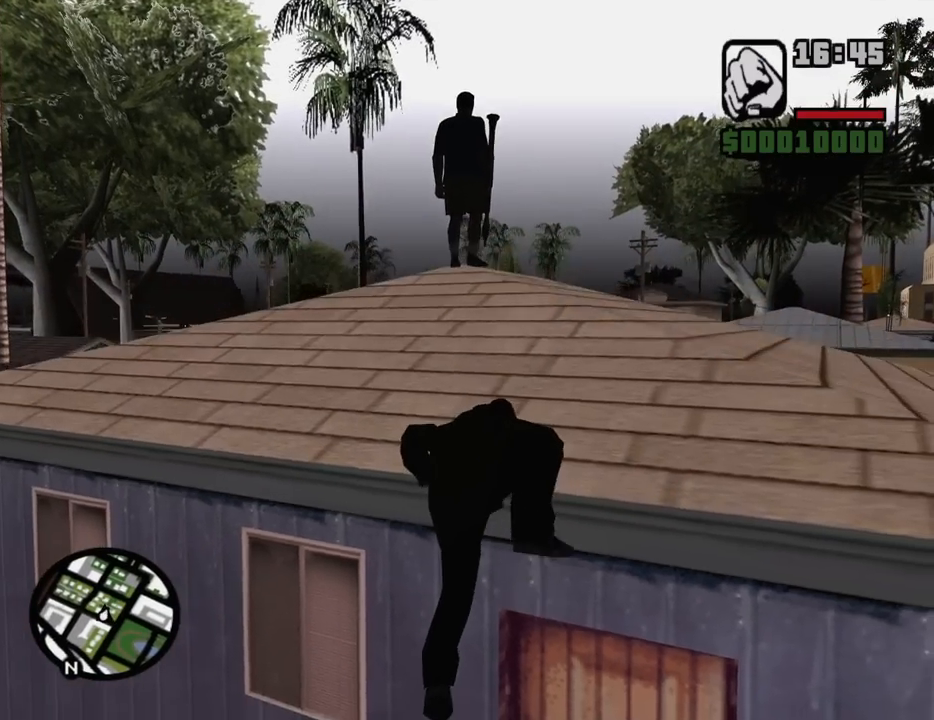
{"keys": [], "mouse": [], "events": []}
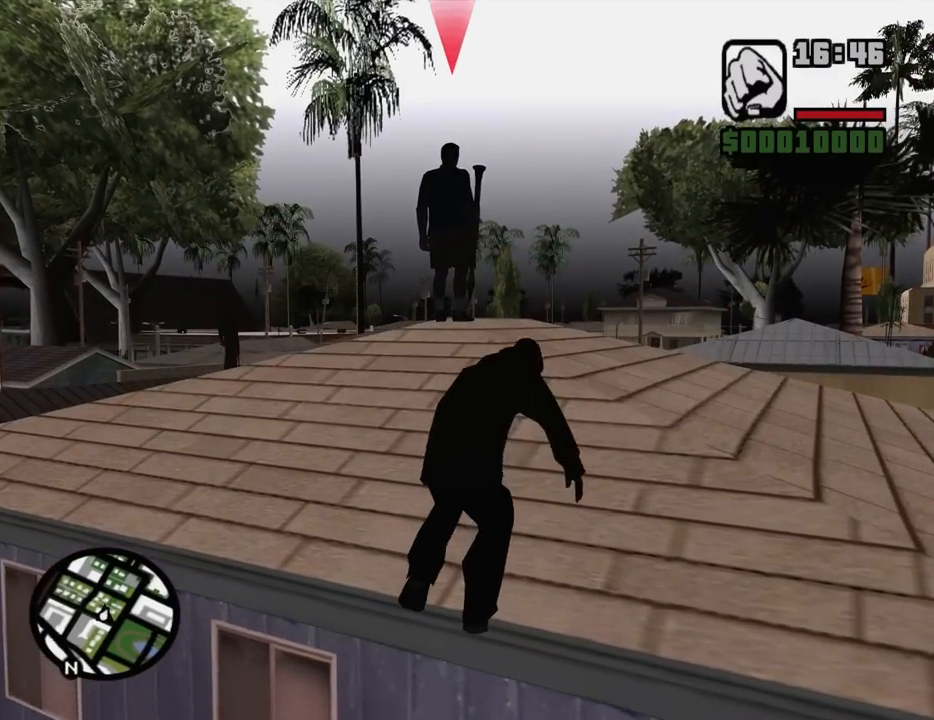
{"keys": [], "mouse": [], "events": [[217, "c", "down"], [267, "c", "up"]]}
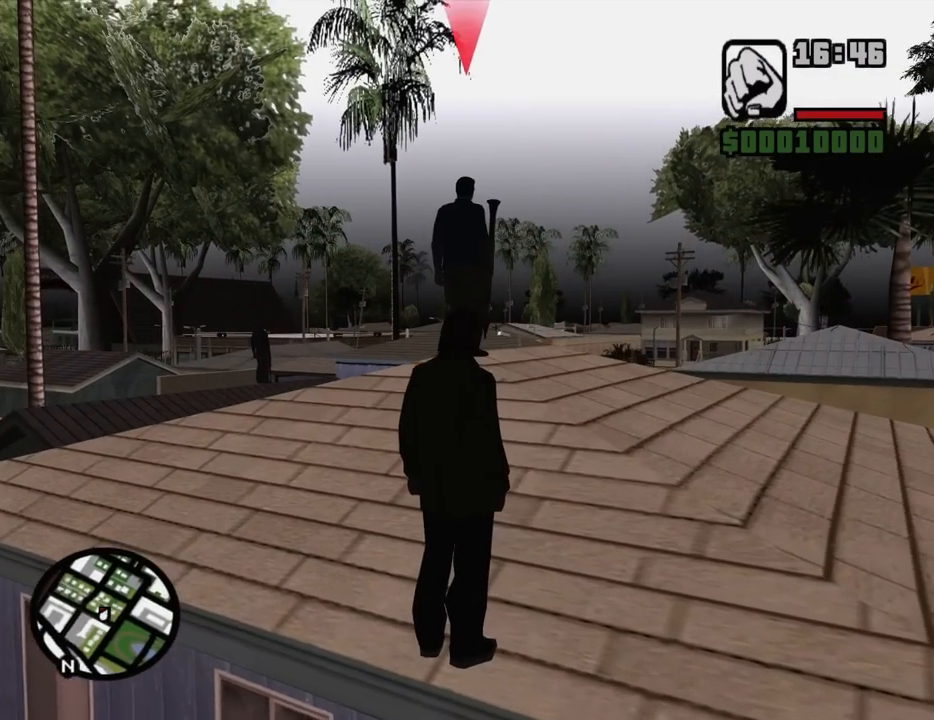
{"keys": [], "mouse": [], "events": [[233, "c", "down"], [333, "c", "up"]]}
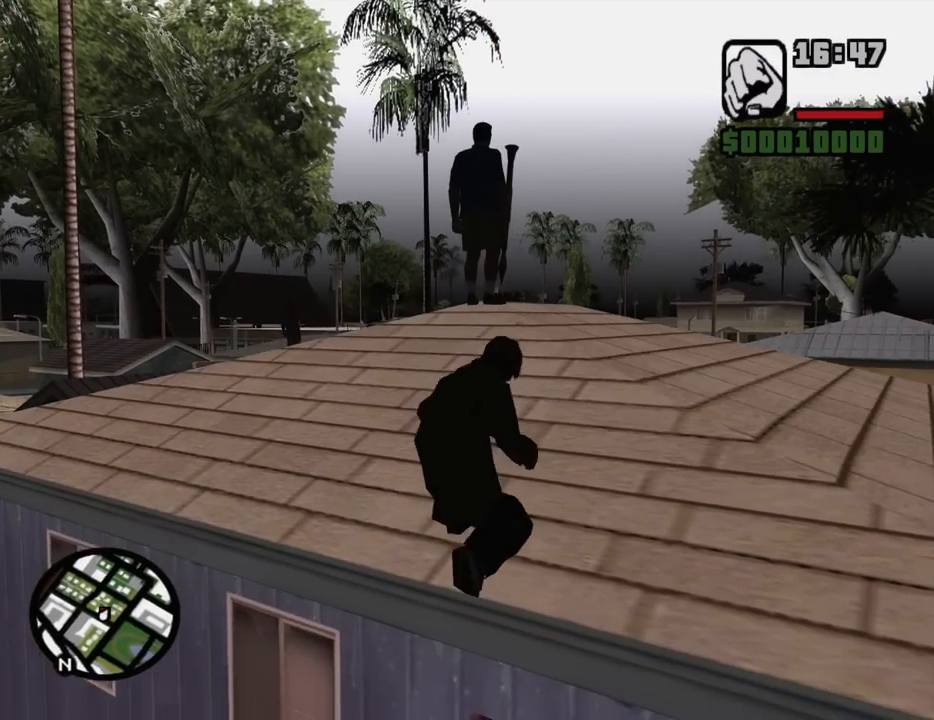
{"keys": [], "mouse": [], "events": [[67, "mouse_wheel_down", "down"], [117, "mouse_wheel_down", "up"]]}
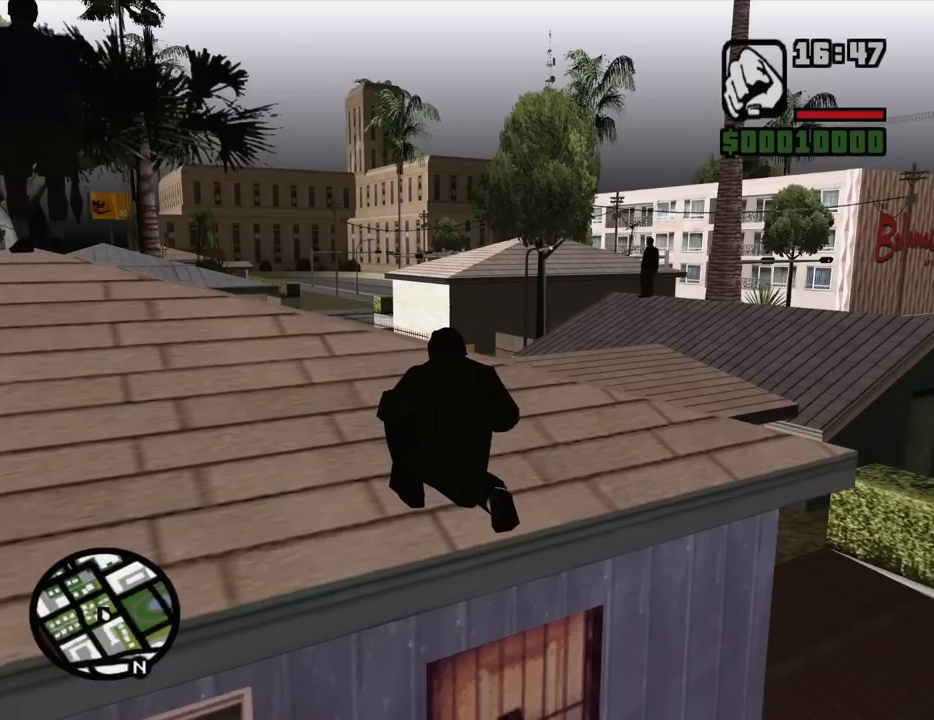
{"keys": [], "mouse": [], "events": []}
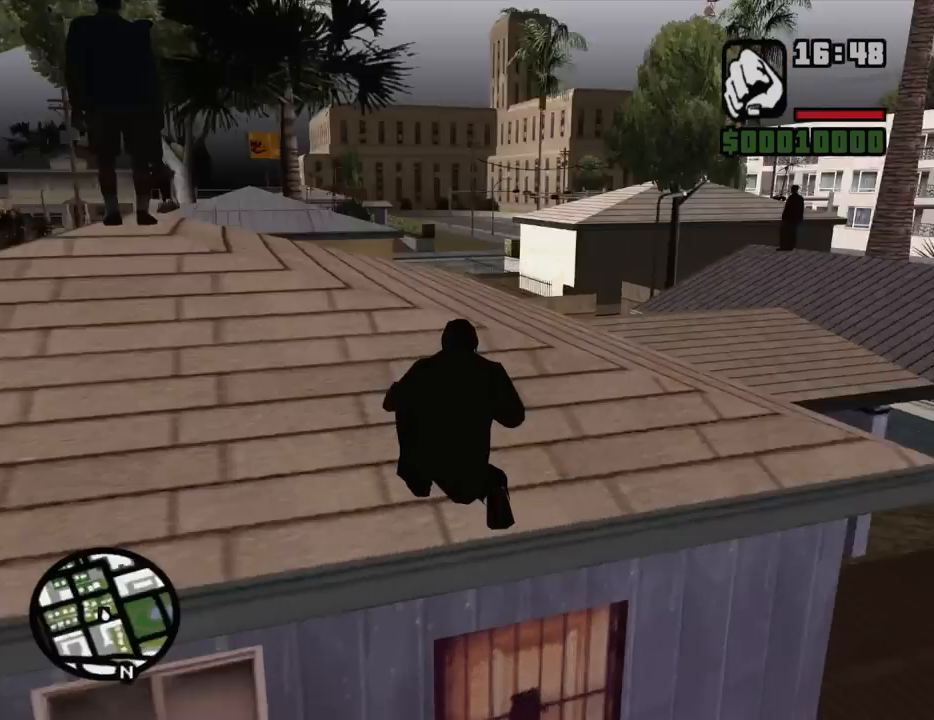
{"keys": [], "mouse": [], "events": []}
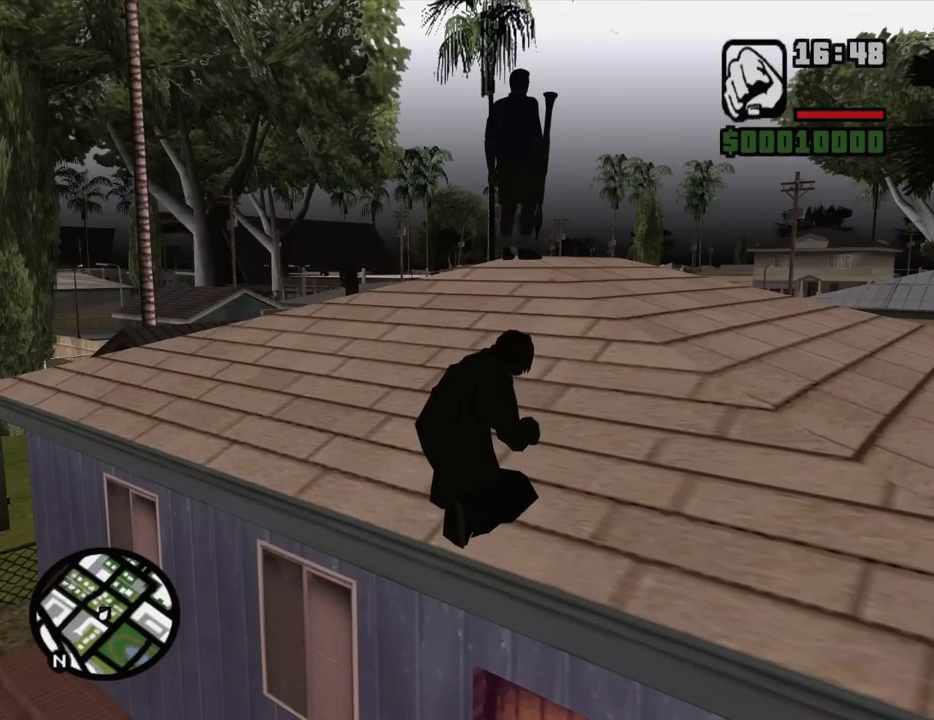
{"keys": [], "mouse": [], "events": []}